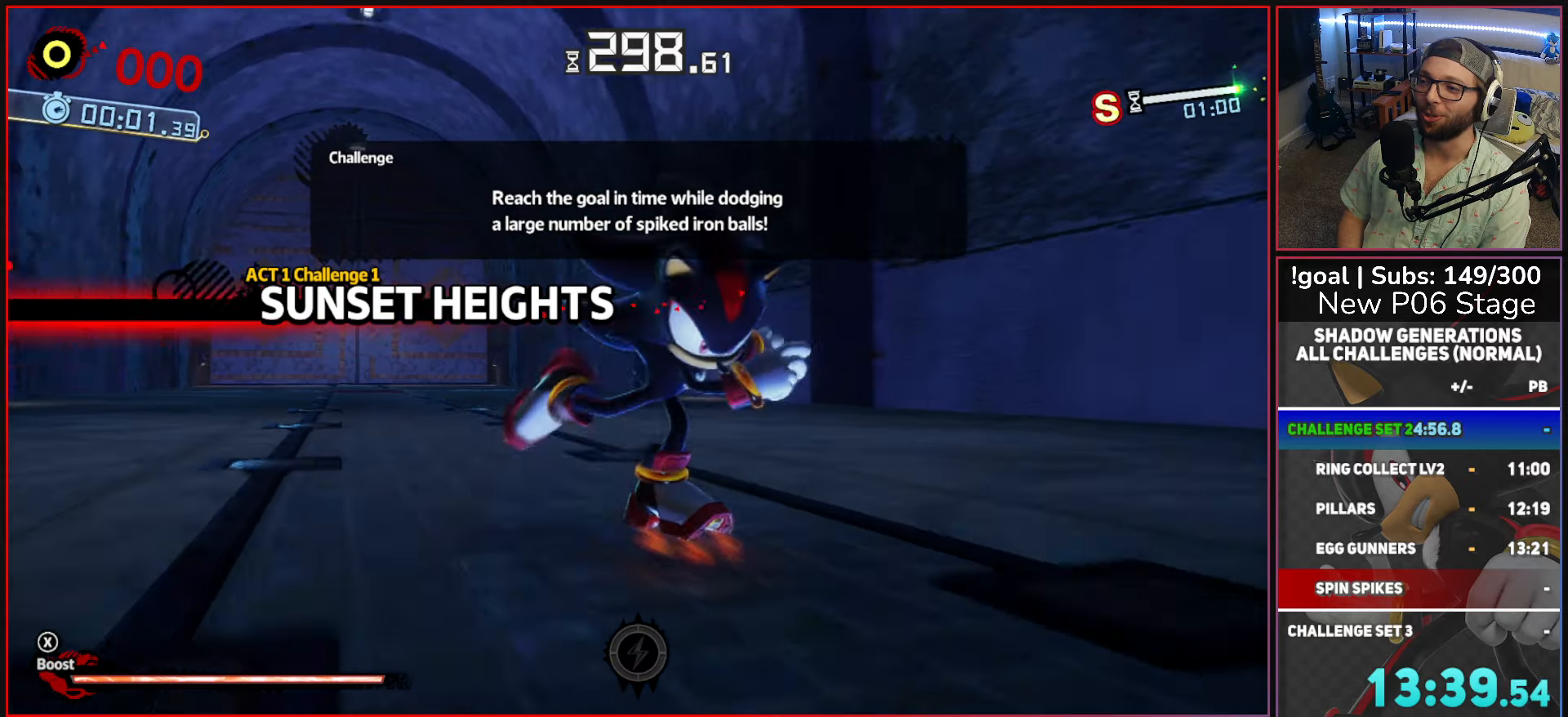
Gameplay with a controller (Xbox layout); each line is a JSON object with the inputs held at the frame after it. "events" lists button and stick changes between this image and that frame as [ms after this image, input, new state], when the widget could be followed in between.
{"buttons": [], "left_stick": "up", "right_stick": "center", "events": [[317, "left_stick", "up"]]}
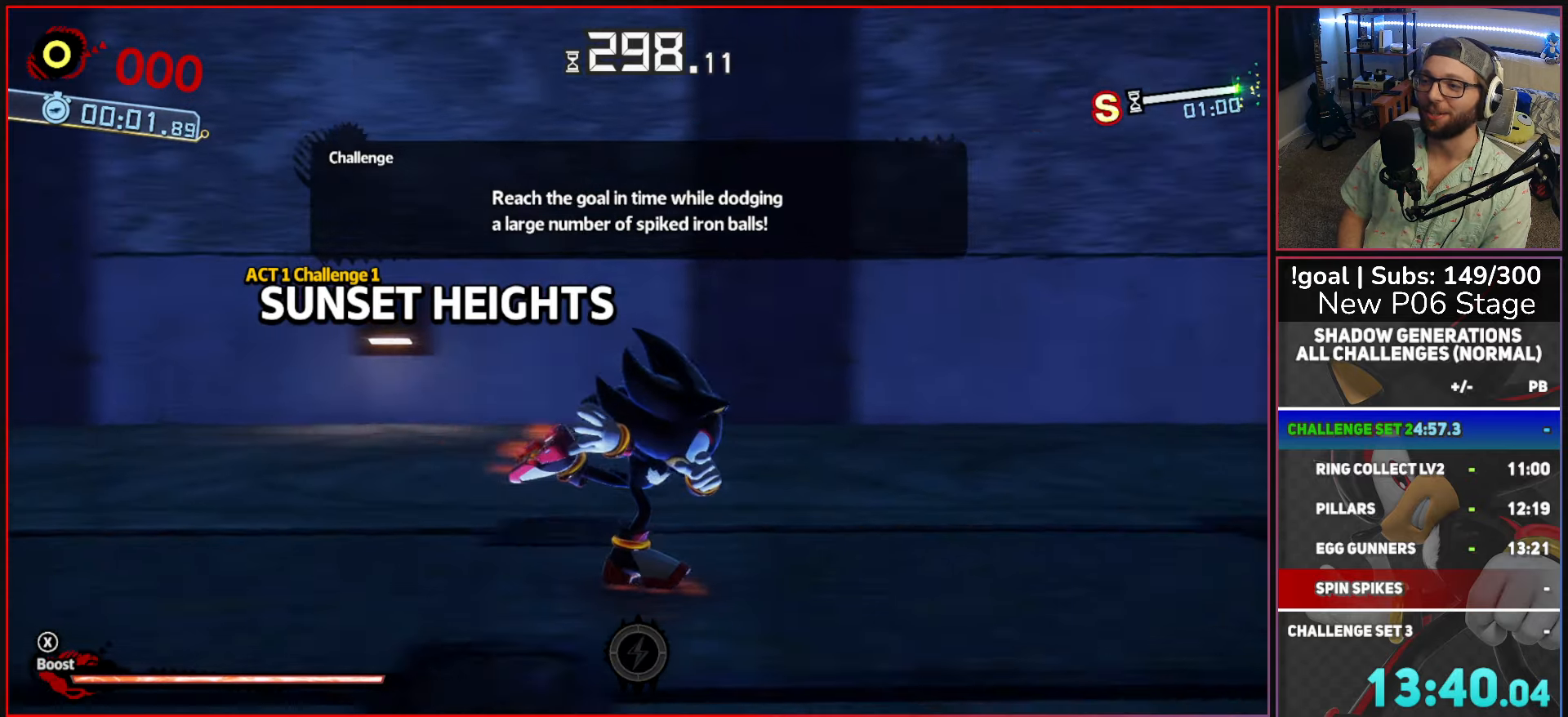
{"buttons": [], "left_stick": "up", "right_stick": "center", "events": []}
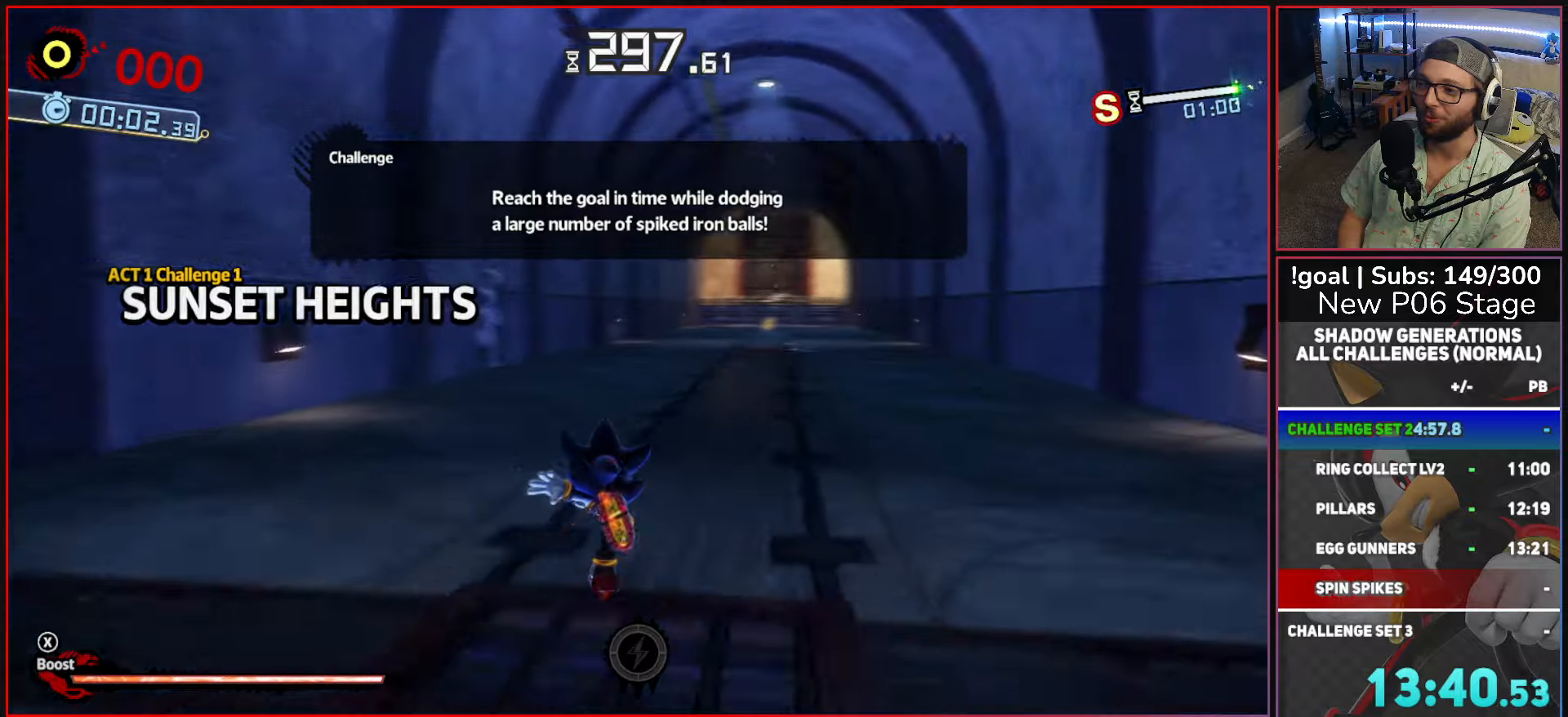
{"buttons": [], "left_stick": "up", "right_stick": "center", "events": []}
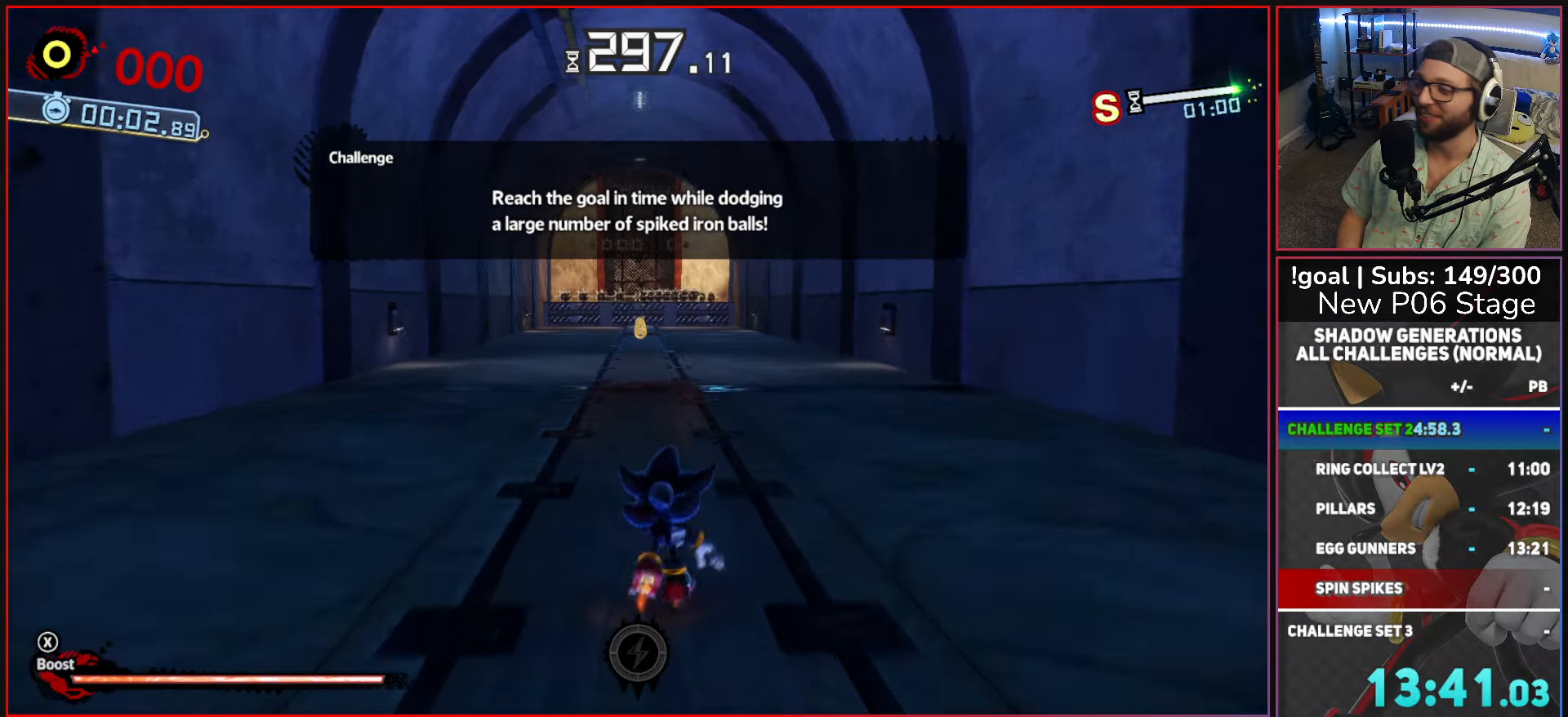
{"buttons": [], "left_stick": "up", "right_stick": "center", "events": []}
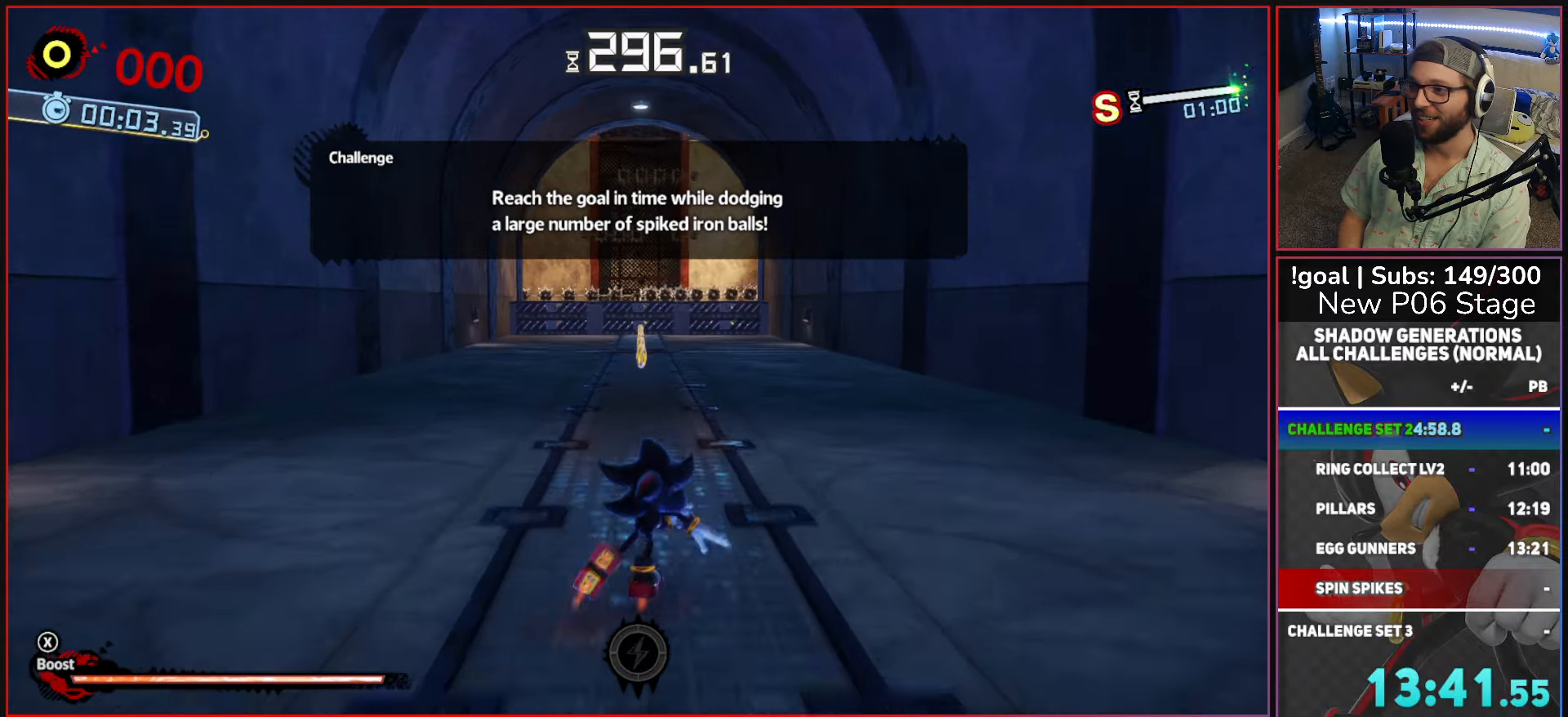
{"buttons": [], "left_stick": "up", "right_stick": "center", "events": []}
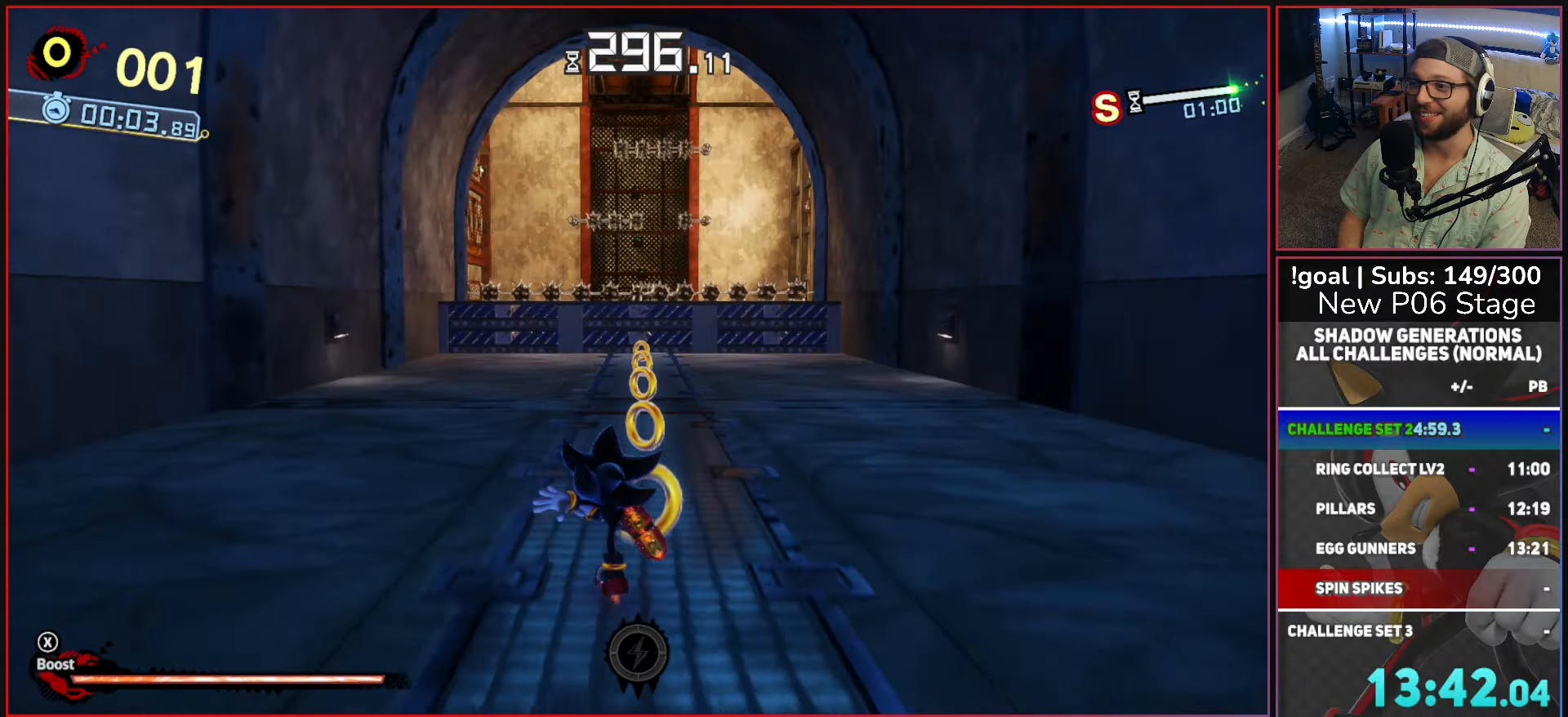
{"buttons": [], "left_stick": "up", "right_stick": "center", "events": []}
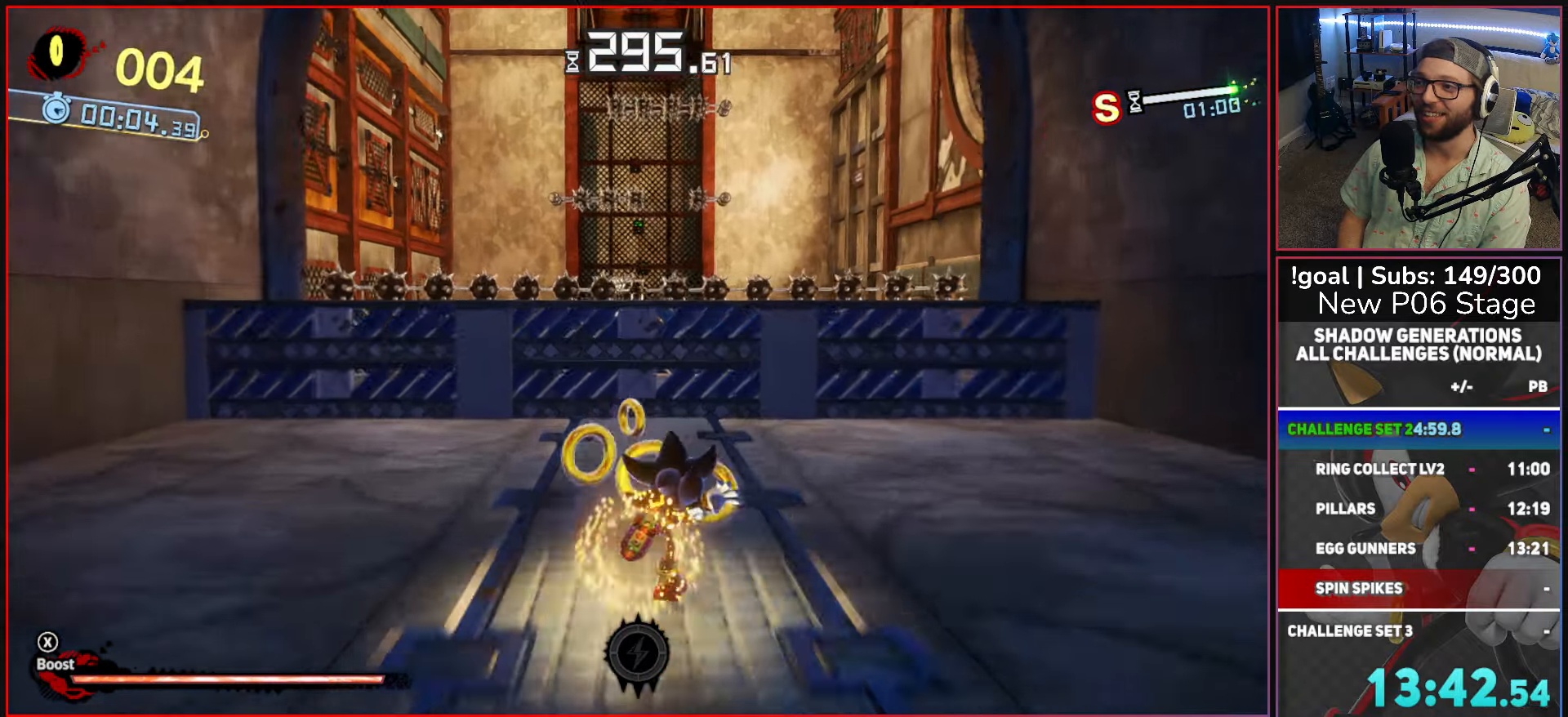
{"buttons": [], "left_stick": "up", "right_stick": "center", "events": [[67, "A", "down"], [317, "A", "up"], [367, "B", "down"], [450, "B", "up"]]}
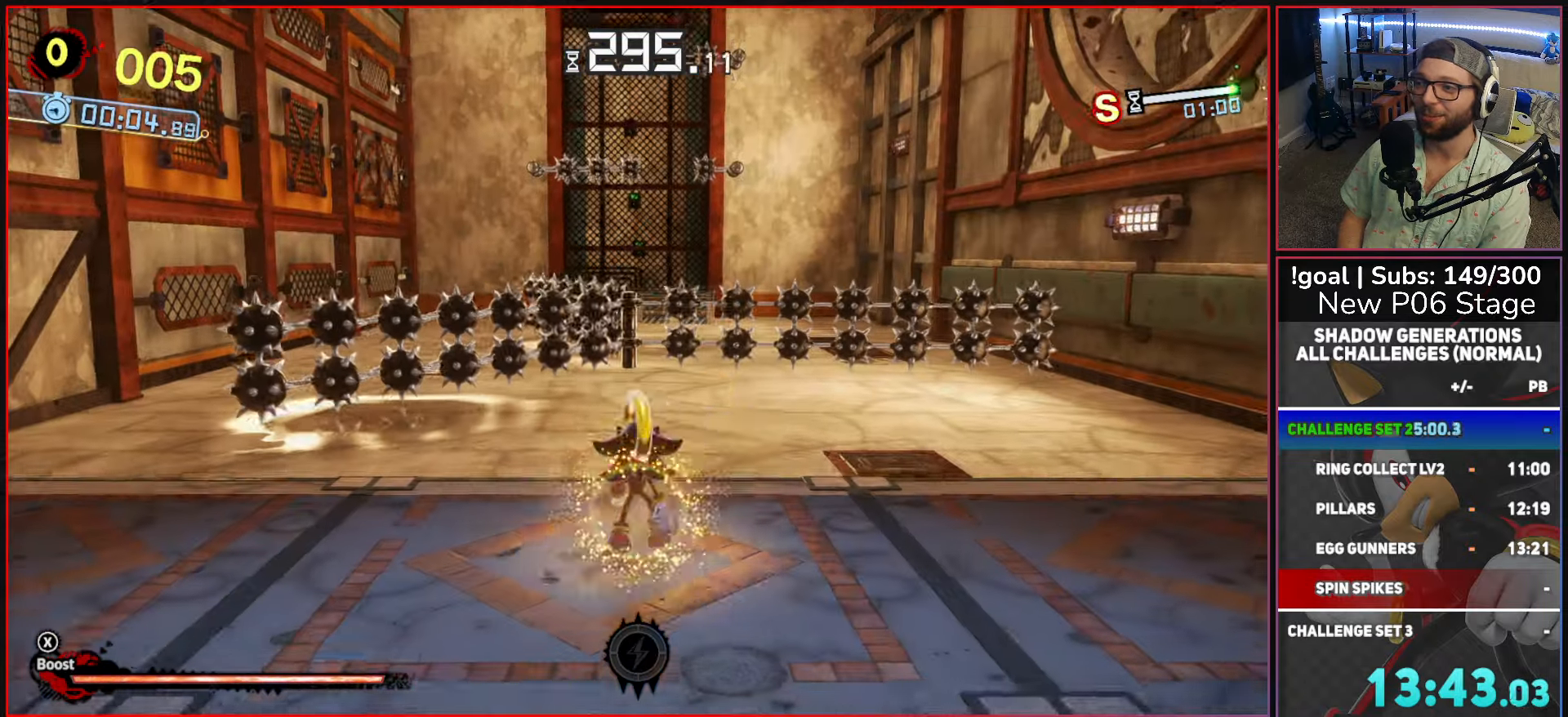
{"buttons": [], "left_stick": "up", "right_stick": "center", "events": [[84, "X", "down"], [117, "A", "down"], [317, "A", "up"], [350, "X", "up"]]}
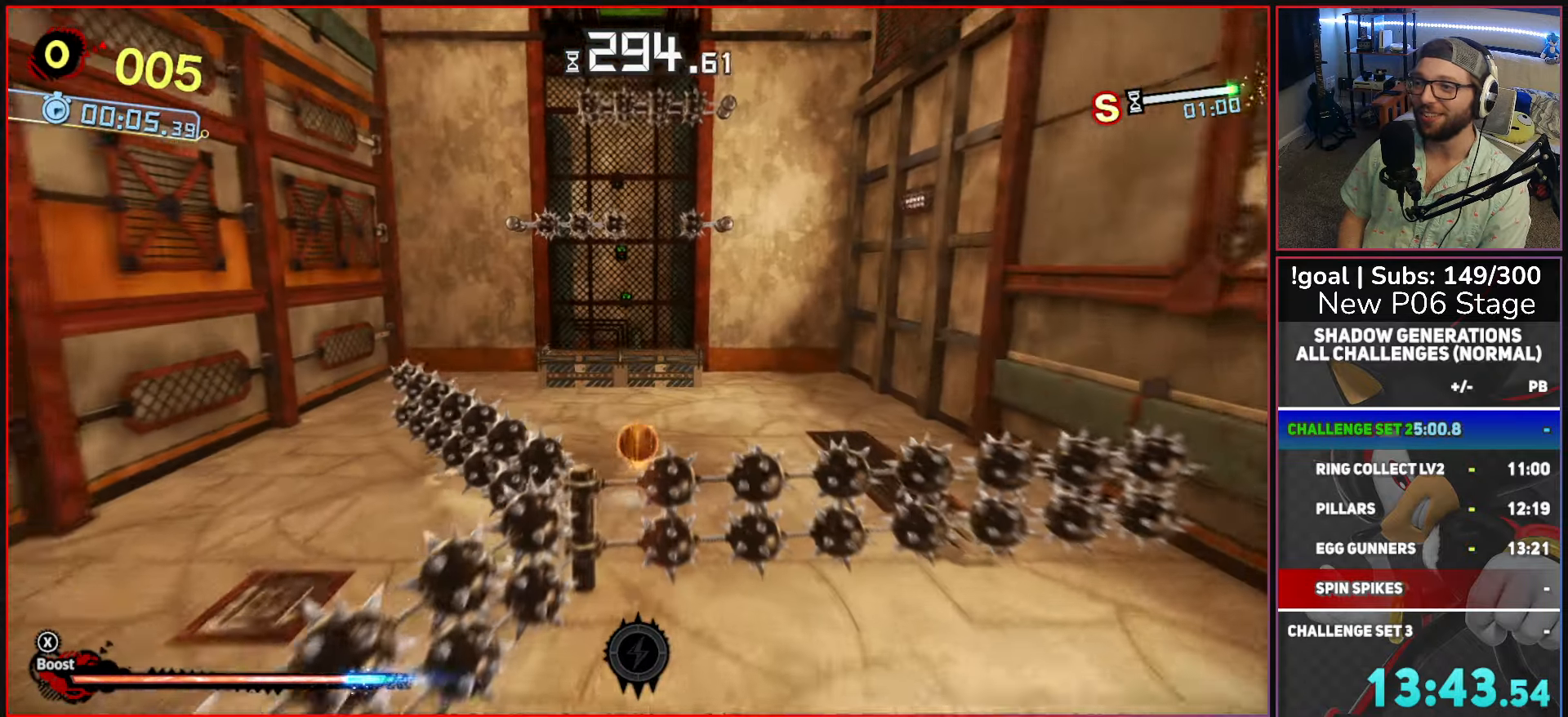
{"buttons": ["A"], "left_stick": "up", "right_stick": "center", "events": [[284, "X", "down"], [367, "L2", "down"], [367, "X", "up"], [467, "A", "down"], [484, "L2", "up"]]}
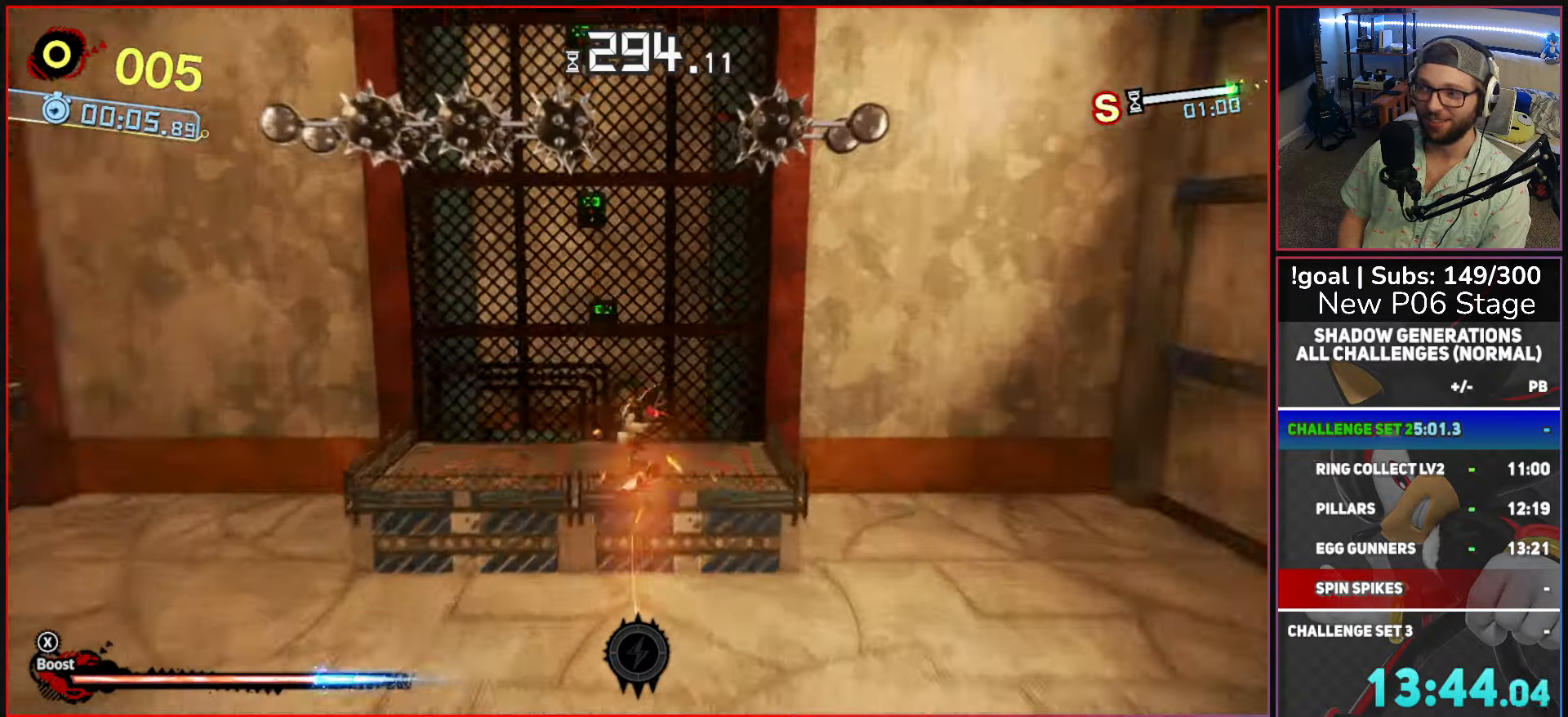
{"buttons": [], "left_stick": "up", "right_stick": "center", "events": [[34, "A", "up"], [317, "B", "down"], [434, "B", "up"]]}
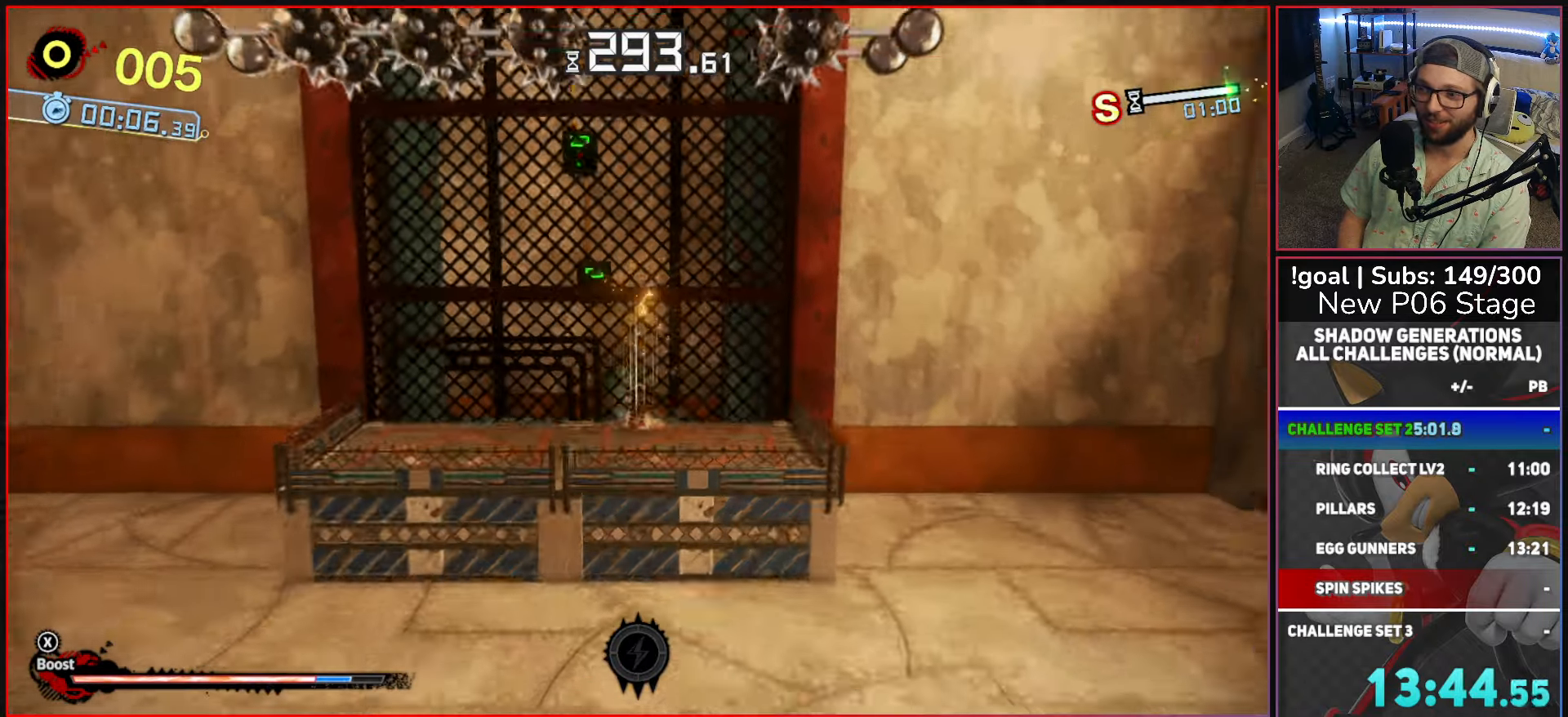
{"buttons": [], "left_stick": "center", "right_stick": "center", "events": [[267, "left_stick", "center"]]}
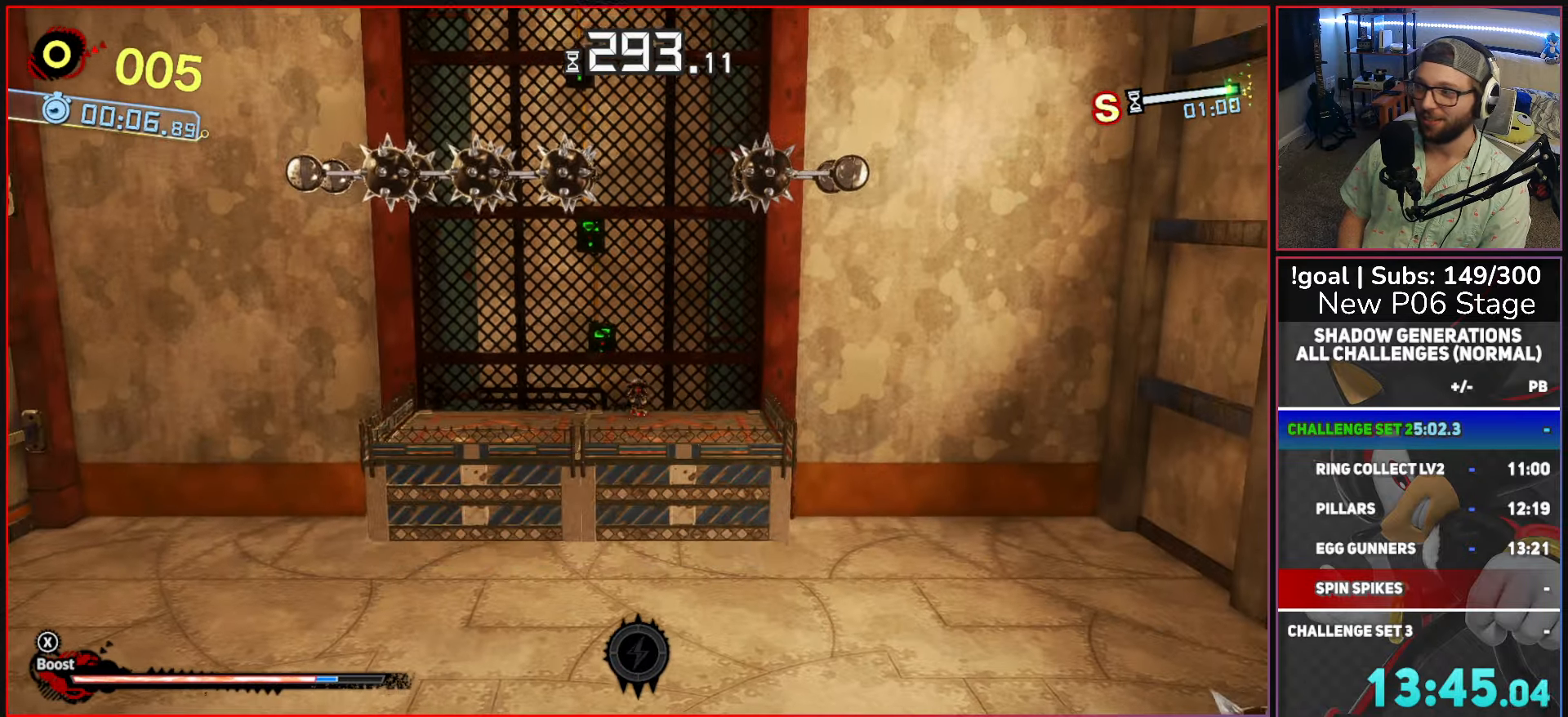
{"buttons": ["A"], "left_stick": "center", "right_stick": "center", "events": [[150, "A", "down"]]}
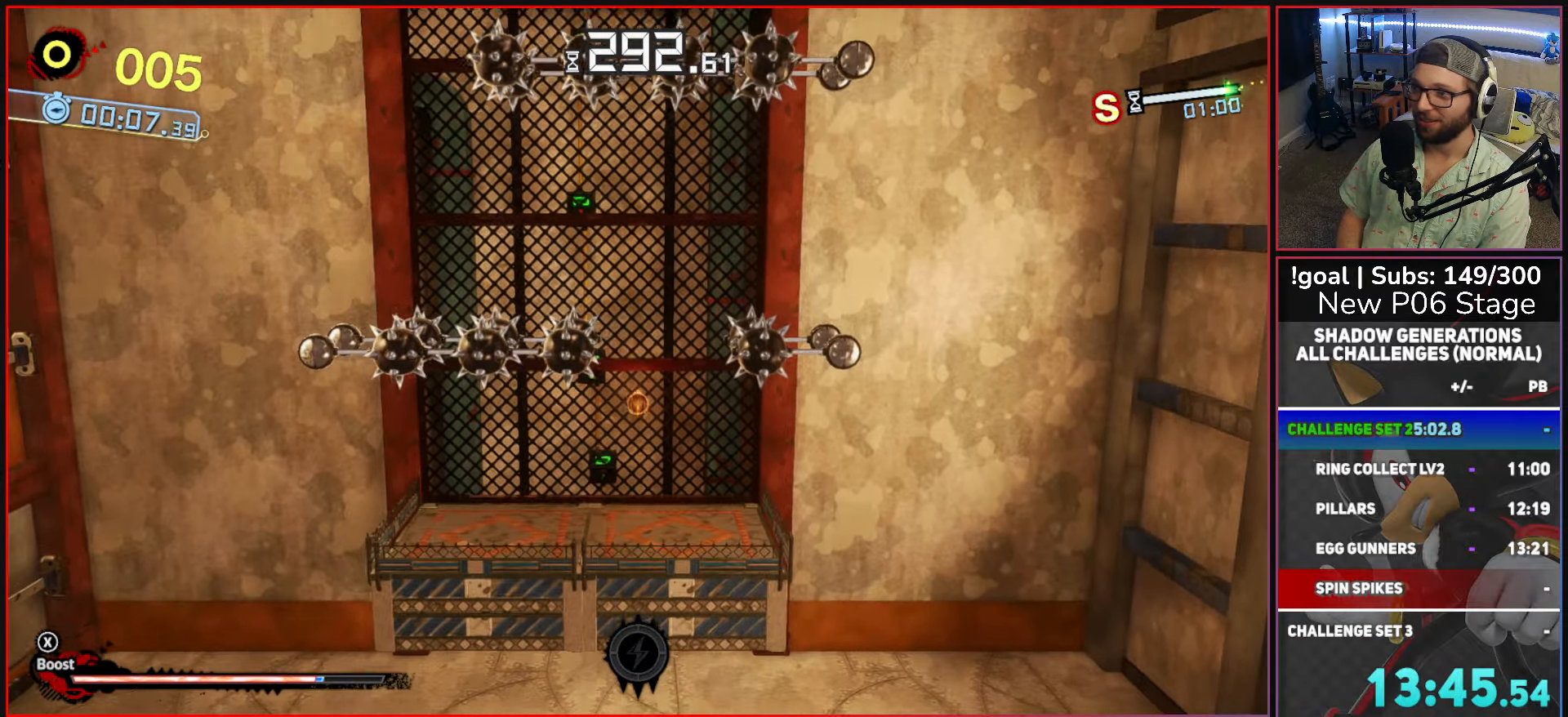
{"buttons": [], "left_stick": "center", "right_stick": "center", "events": [[284, "A", "up"]]}
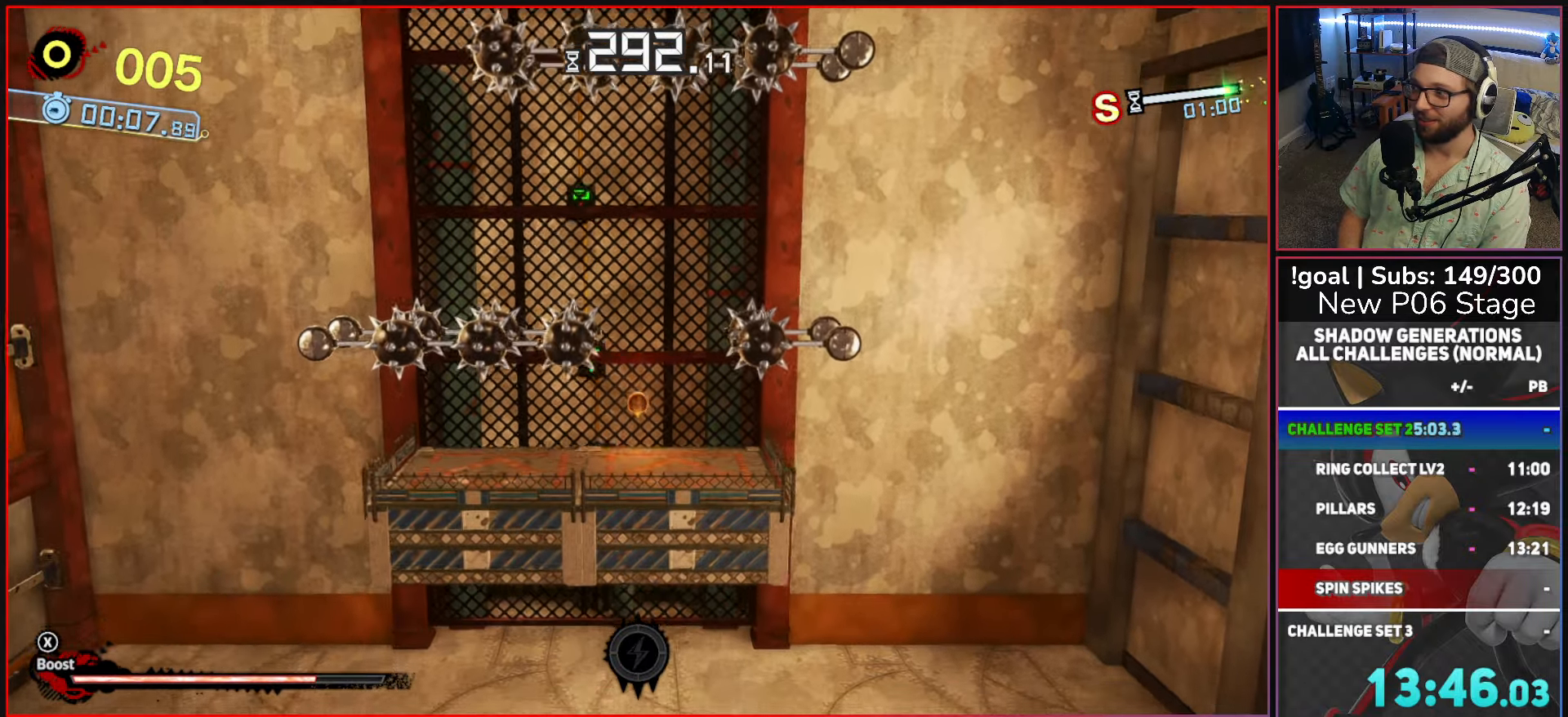
{"buttons": ["A"], "left_stick": "center", "right_stick": "center", "events": [[284, "A", "down"]]}
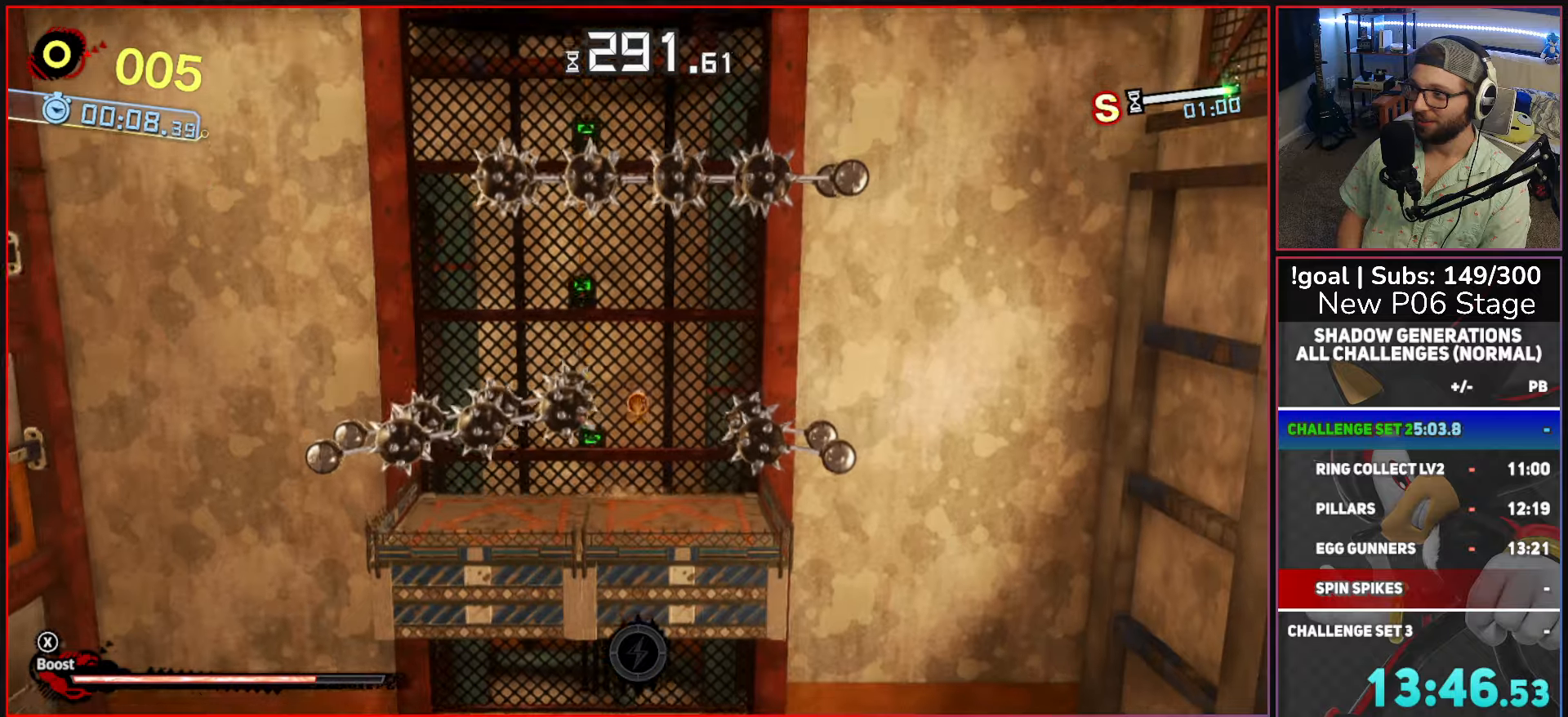
{"buttons": [], "left_stick": "left", "right_stick": "center", "events": [[234, "left_stick", "left"], [400, "A", "up"]]}
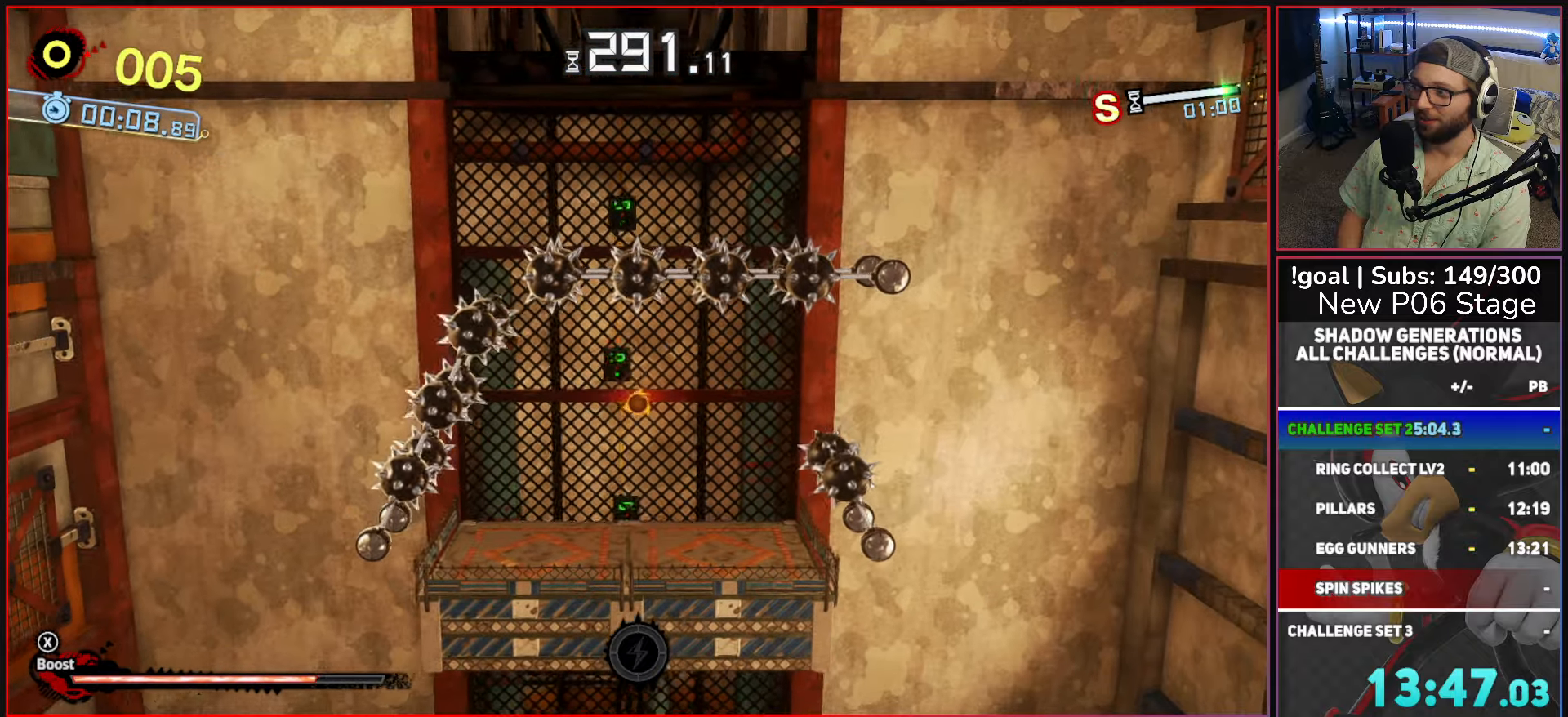
{"buttons": [], "left_stick": "center", "right_stick": "center", "events": [[400, "left_stick", "center"]]}
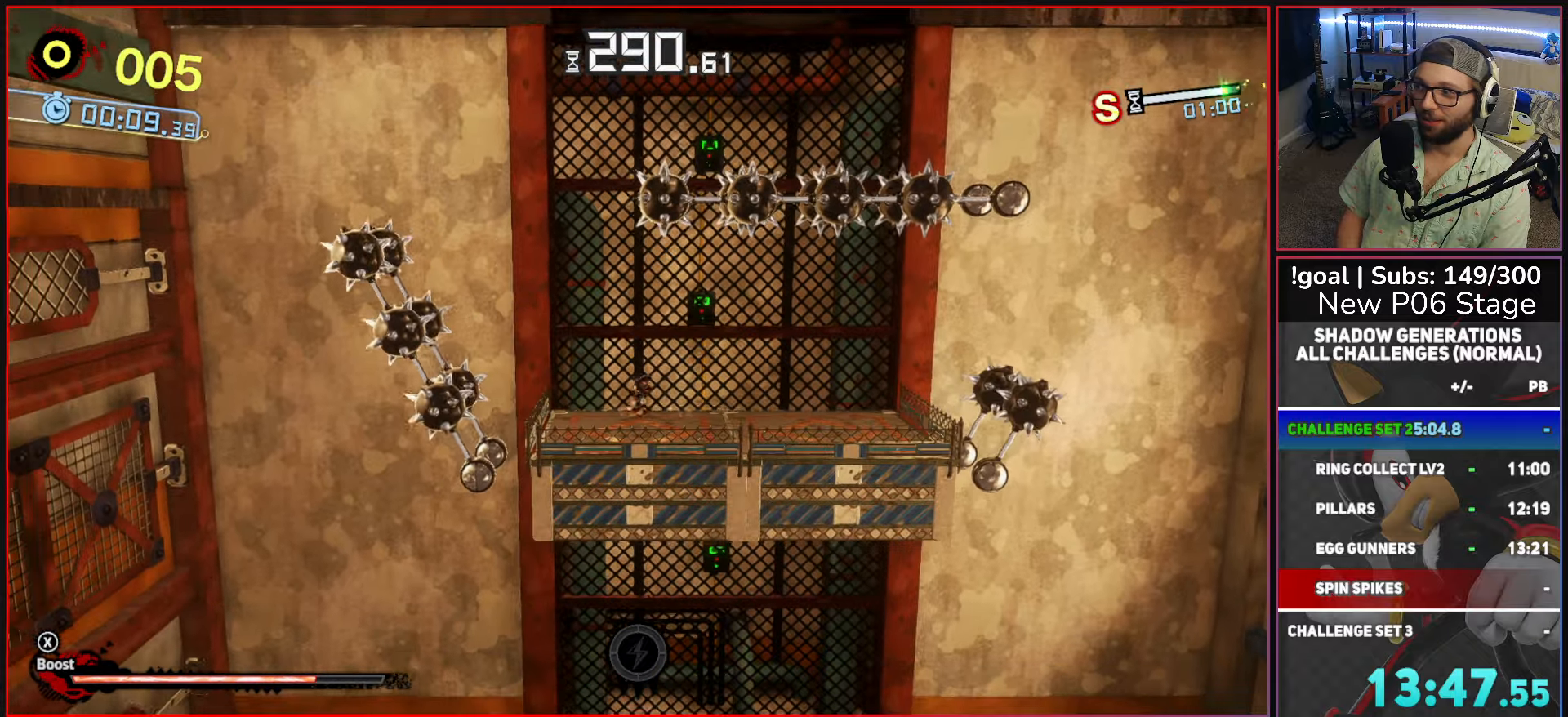
{"buttons": ["A"], "left_stick": "center", "right_stick": "center", "events": [[150, "left_stick", "left"], [284, "left_stick", "center"], [350, "A", "down"]]}
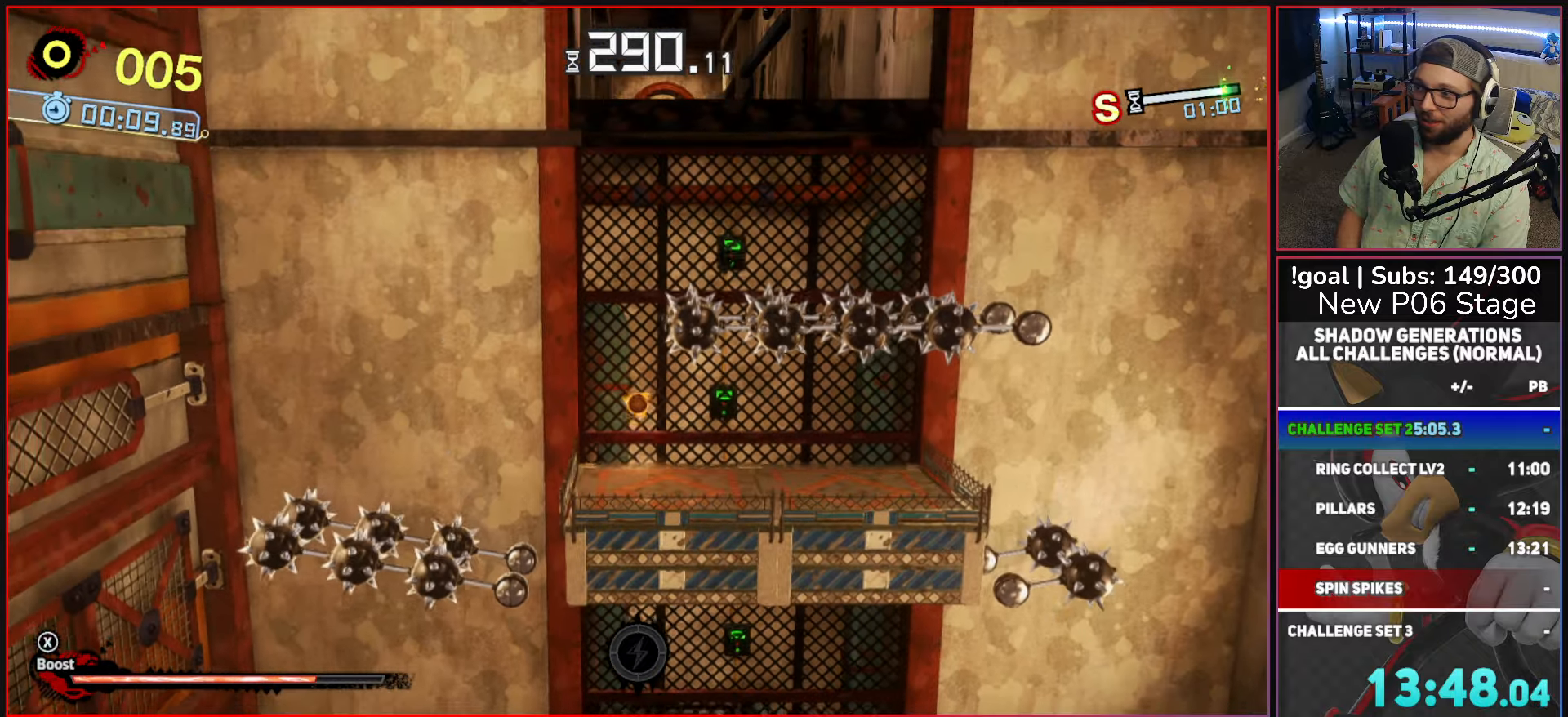
{"buttons": ["A"], "left_stick": "center", "right_stick": "center", "events": []}
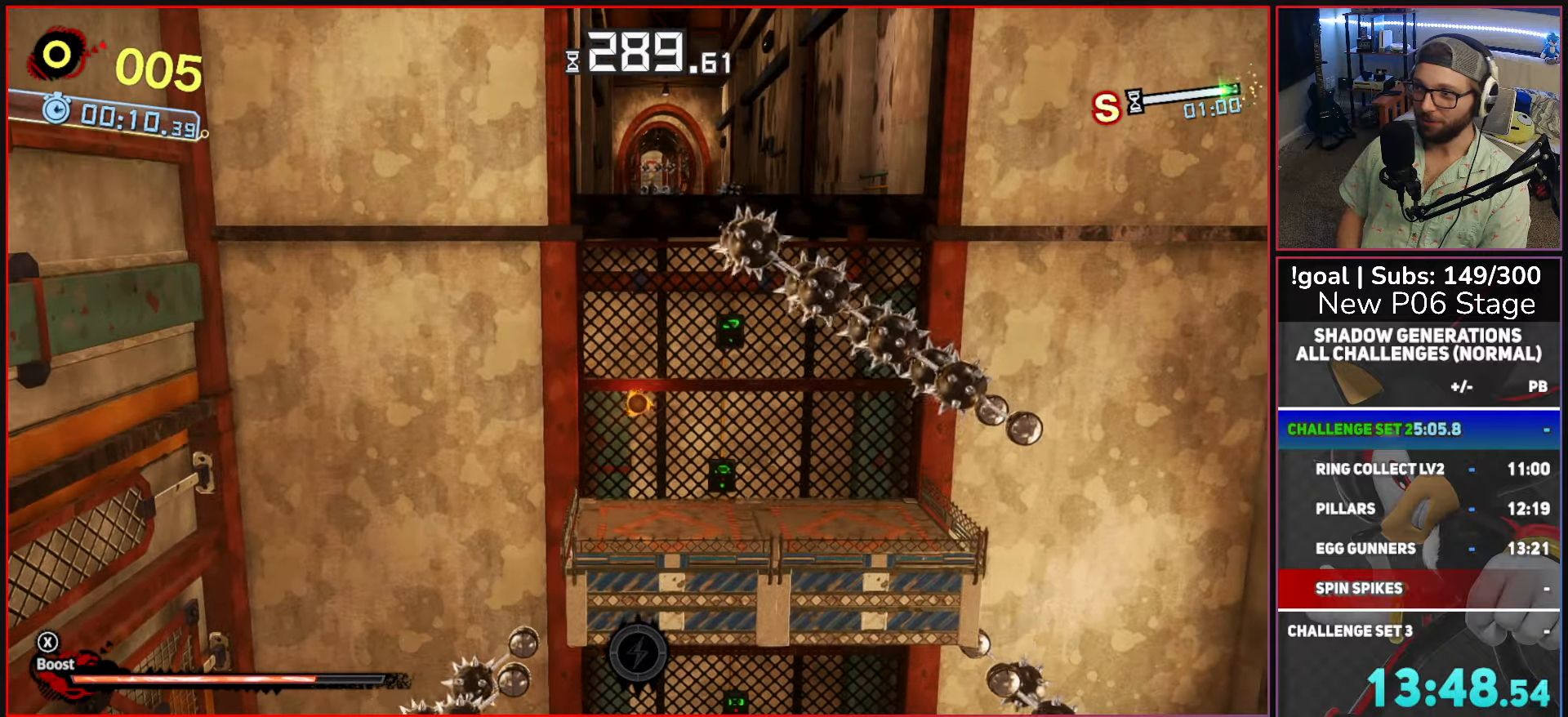
{"buttons": [], "left_stick": "center", "right_stick": "center", "events": [[34, "A", "up"]]}
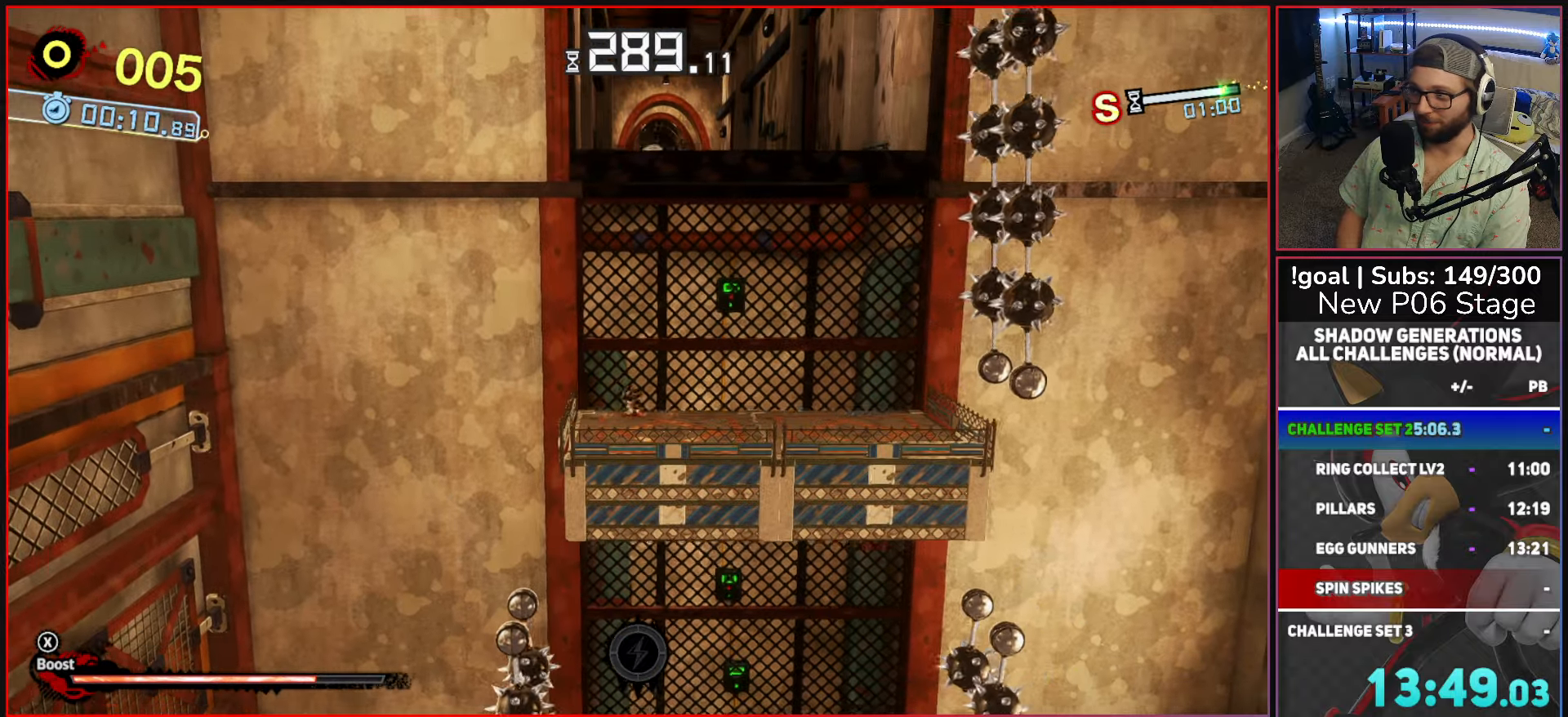
{"buttons": ["A"], "left_stick": "center", "right_stick": "center", "events": [[34, "left_stick", "down-right"], [200, "left_stick", "center"], [484, "A", "down"]]}
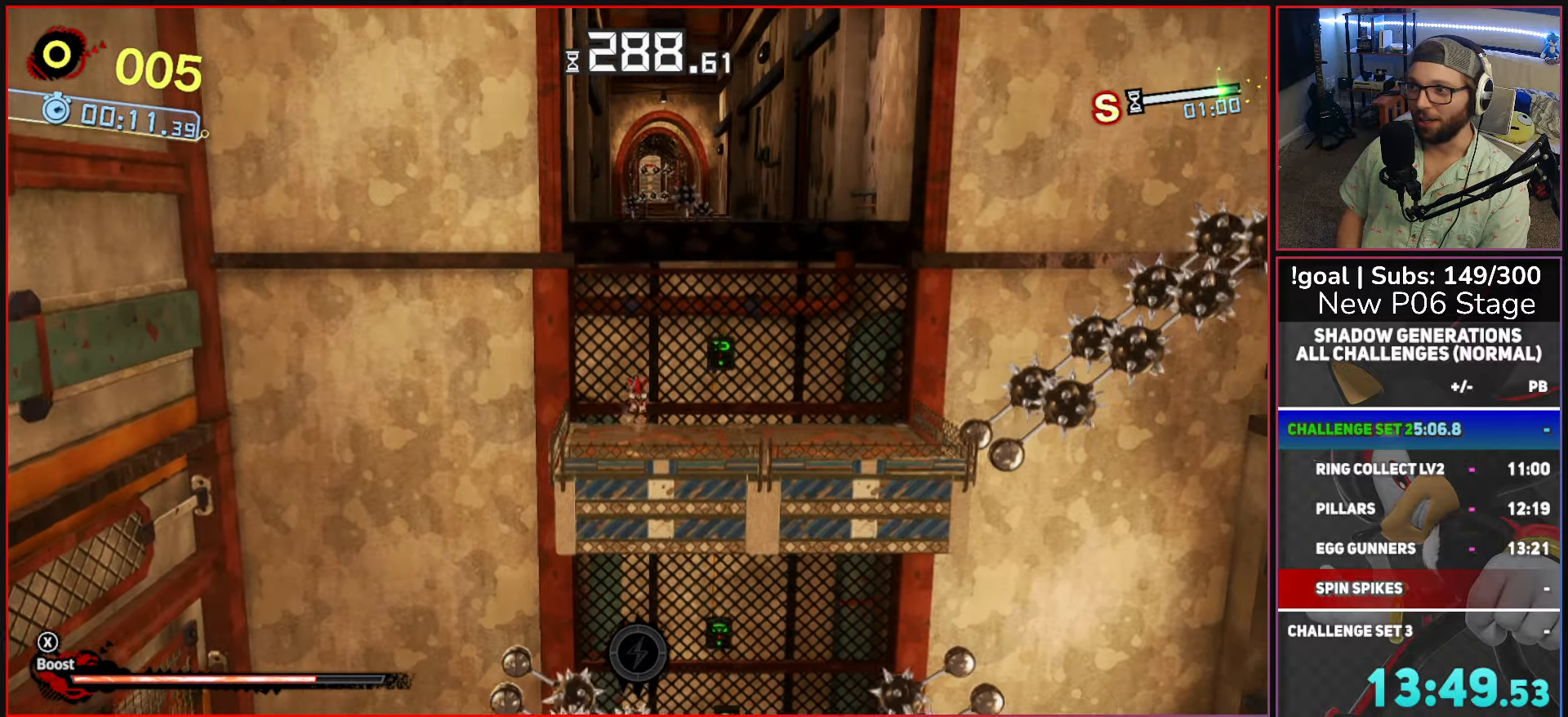
{"buttons": ["A"], "left_stick": "up-right", "right_stick": "center", "events": [[34, "left_stick", "right"], [117, "left_stick", "up-right"], [350, "A", "up"], [400, "A", "down"]]}
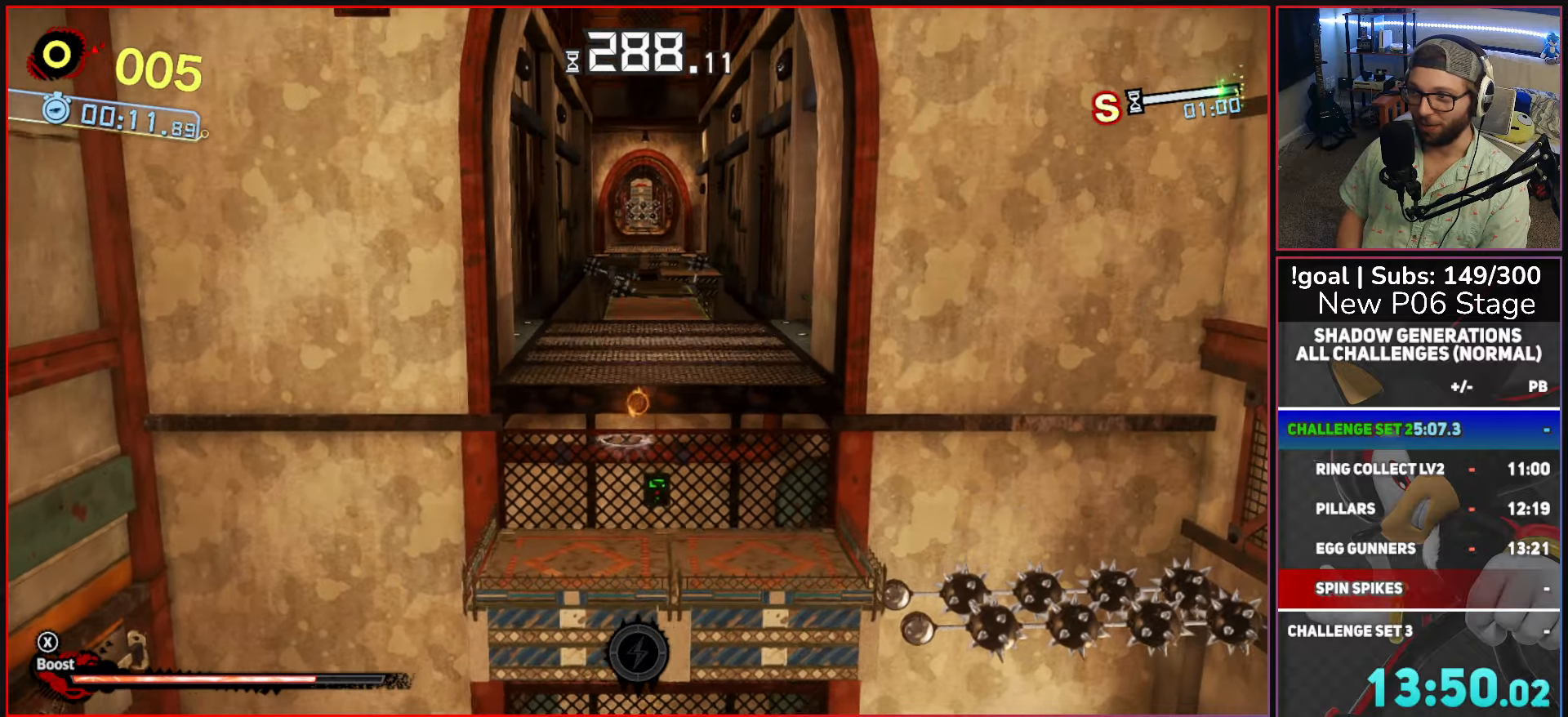
{"buttons": [], "left_stick": "up", "right_stick": "center", "events": [[117, "A", "up"], [117, "left_stick", "up"]]}
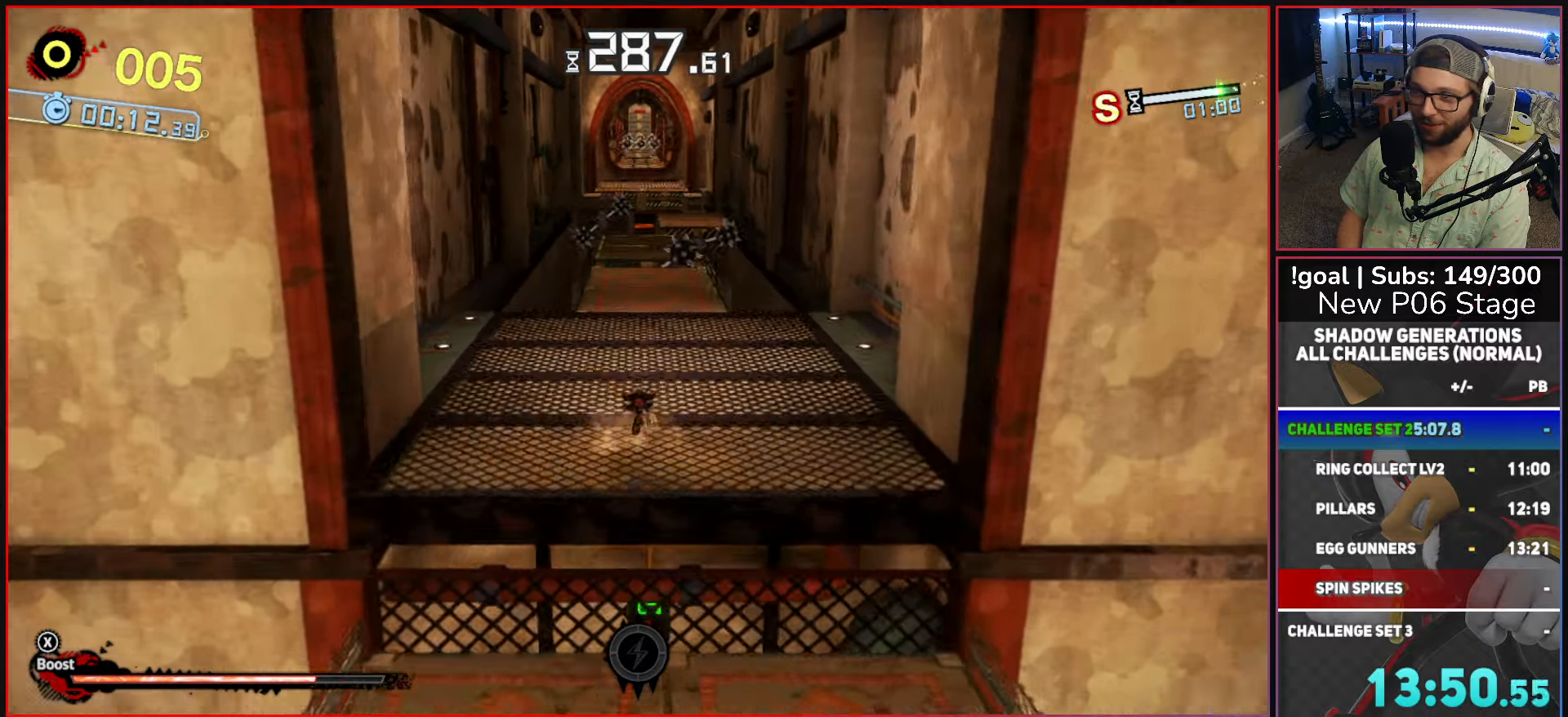
{"buttons": ["A", "X"], "left_stick": "up", "right_stick": "center", "events": [[34, "X", "down"], [267, "A", "down"]]}
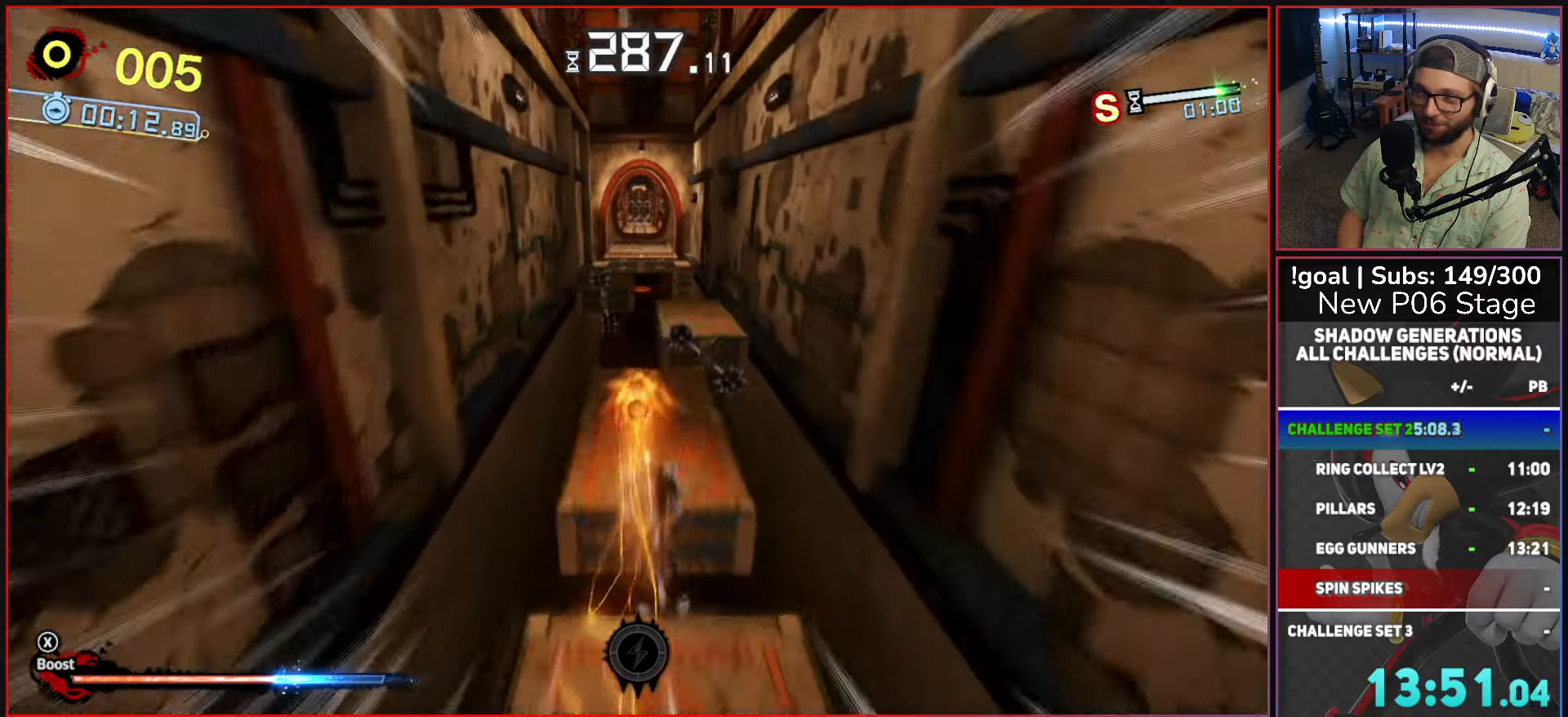
{"buttons": [], "left_stick": "up", "right_stick": "center", "events": [[234, "A", "up"], [234, "X", "up"], [350, "X", "down"], [367, "L2", "down"], [417, "X", "up"], [484, "L2", "up"]]}
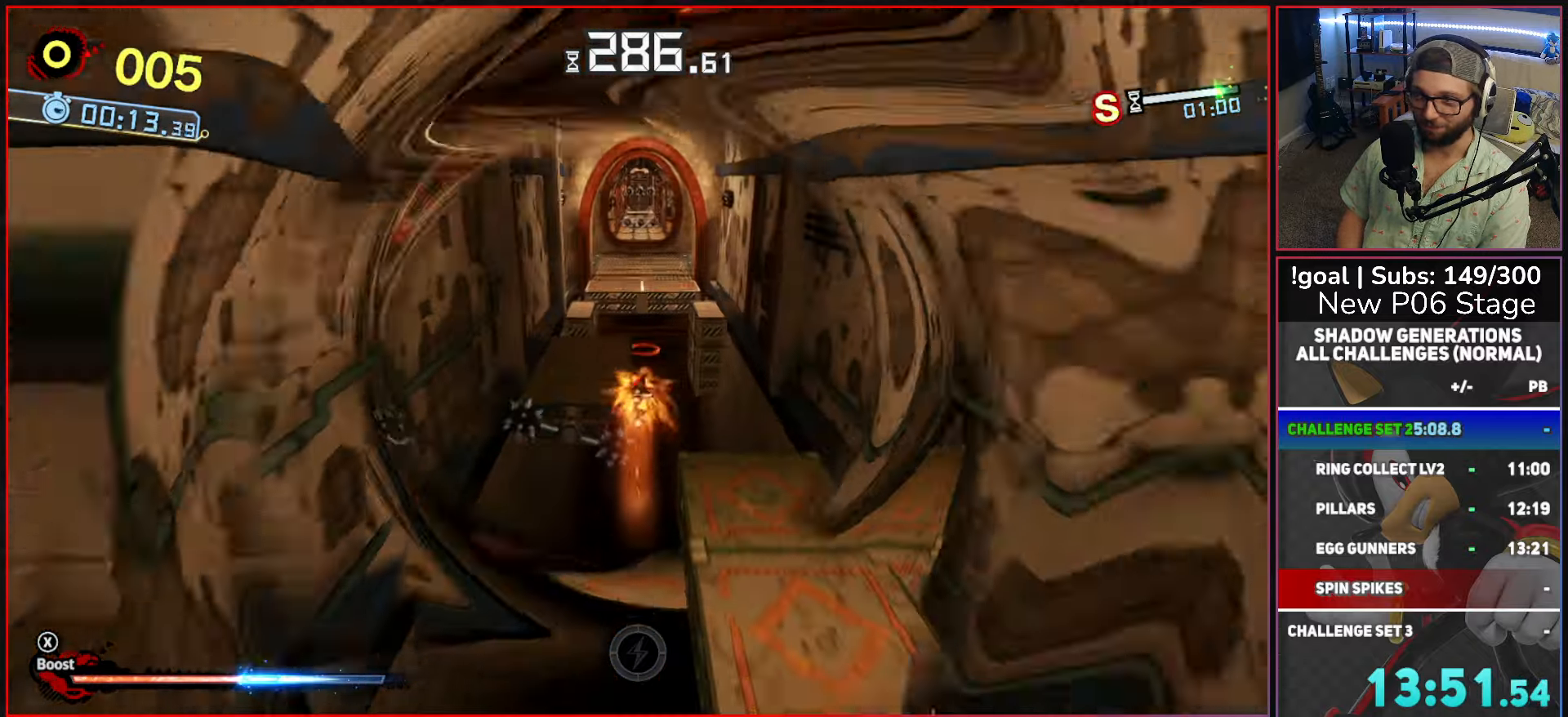
{"buttons": [], "left_stick": "up", "right_stick": "center", "events": []}
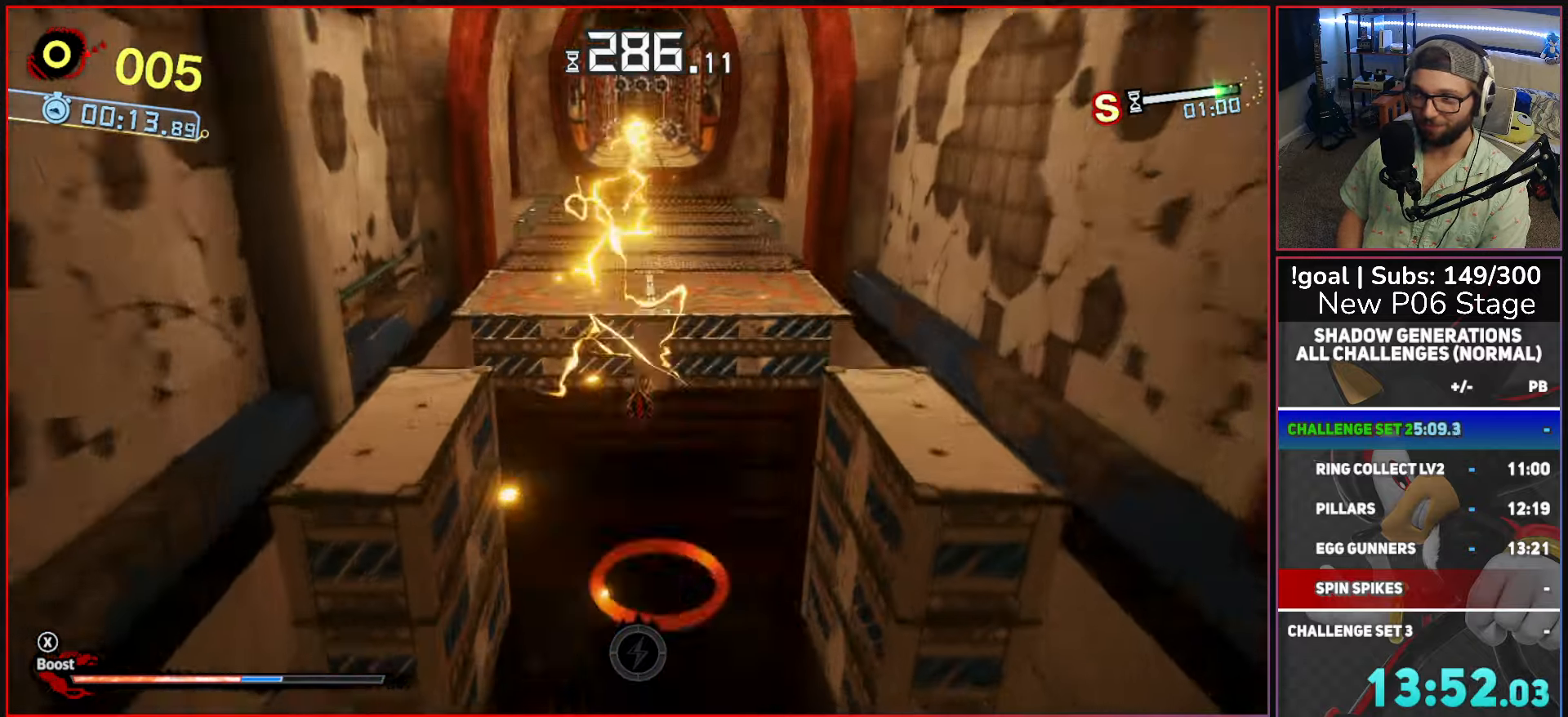
{"buttons": [], "left_stick": "up", "right_stick": "center", "events": [[17, "B", "down"], [150, "B", "up"]]}
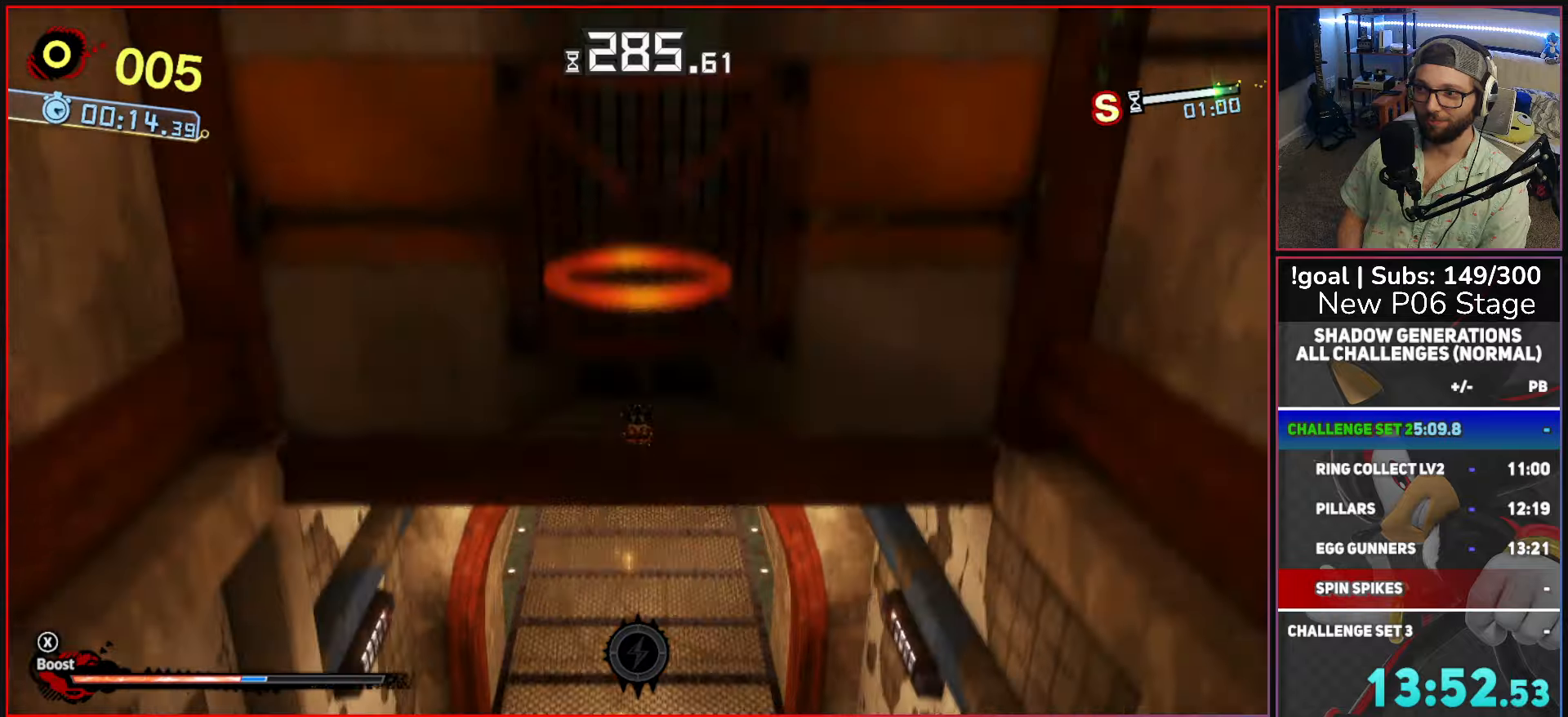
{"buttons": [], "left_stick": "up", "right_stick": "center", "events": []}
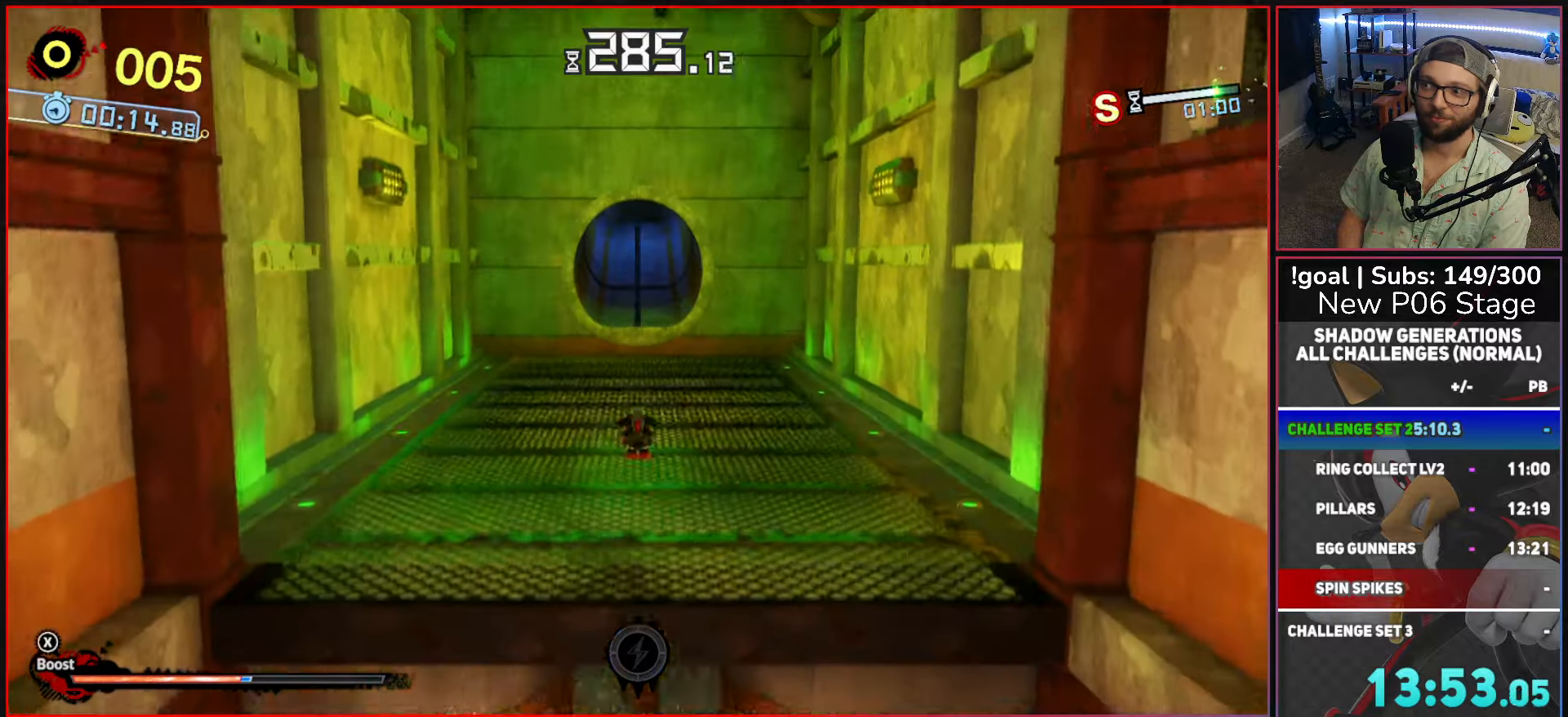
{"buttons": ["L2"], "left_stick": "up", "right_stick": "center", "events": [[450, "X", "down"], [484, "L2", "down"], [500, "X", "up"]]}